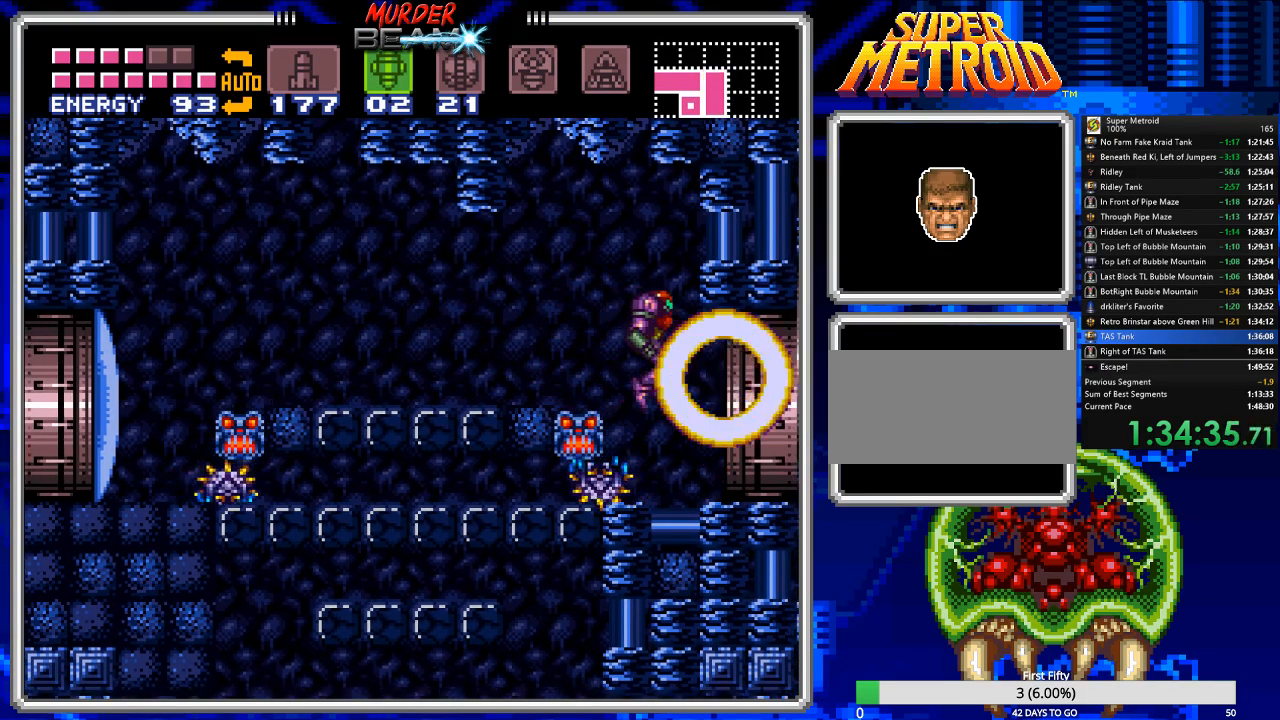
Gameplay with a controller (Nintendo layout); each line is a JSON object with the inputs held at the frame after it. "events" lists button and stick changes between this image and that frame as [ms after this image, input, new state], when the widget could be followed in between. Not read: L3 R3 SELECT.
{"buttons": ["B", "DPAD_RIGHT"], "events": [[33, "Y", "down"], [117, "Y", "up"], [217, "Y", "down"], [250, "Y", "up"], [350, "Y", "down"], [417, "Y", "up"]]}
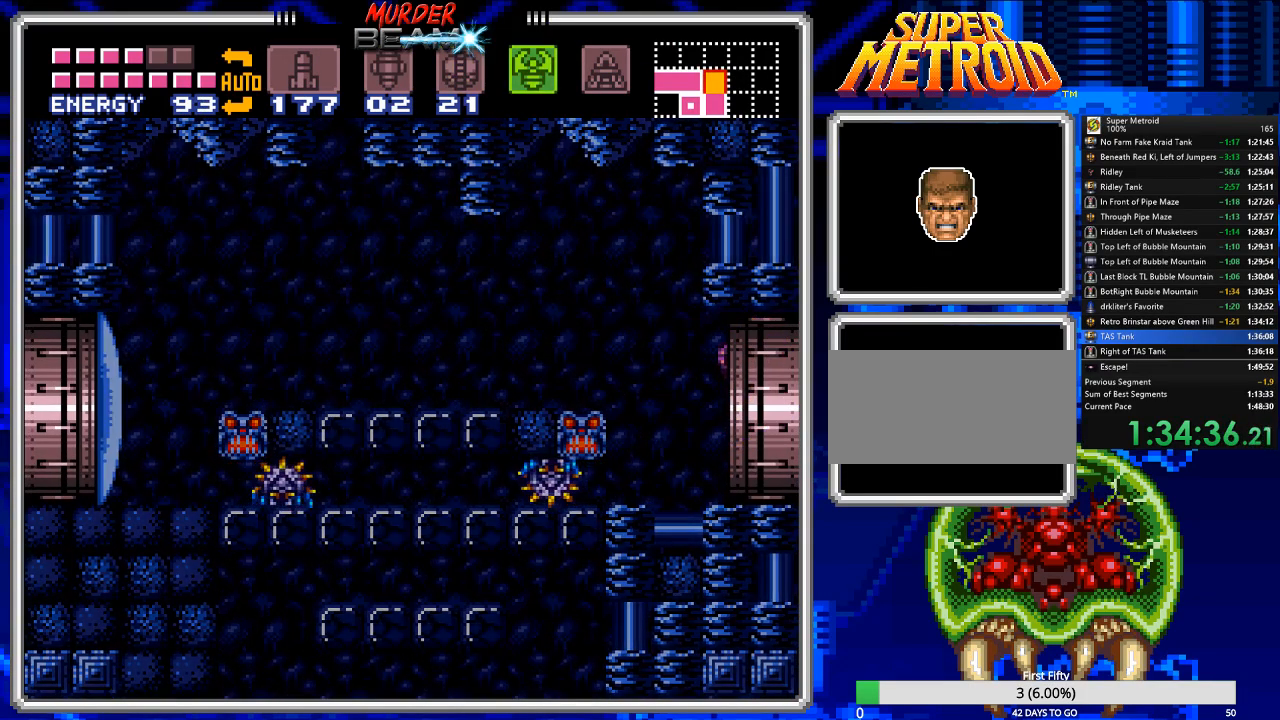
{"buttons": ["B", "DPAD_RIGHT"], "events": []}
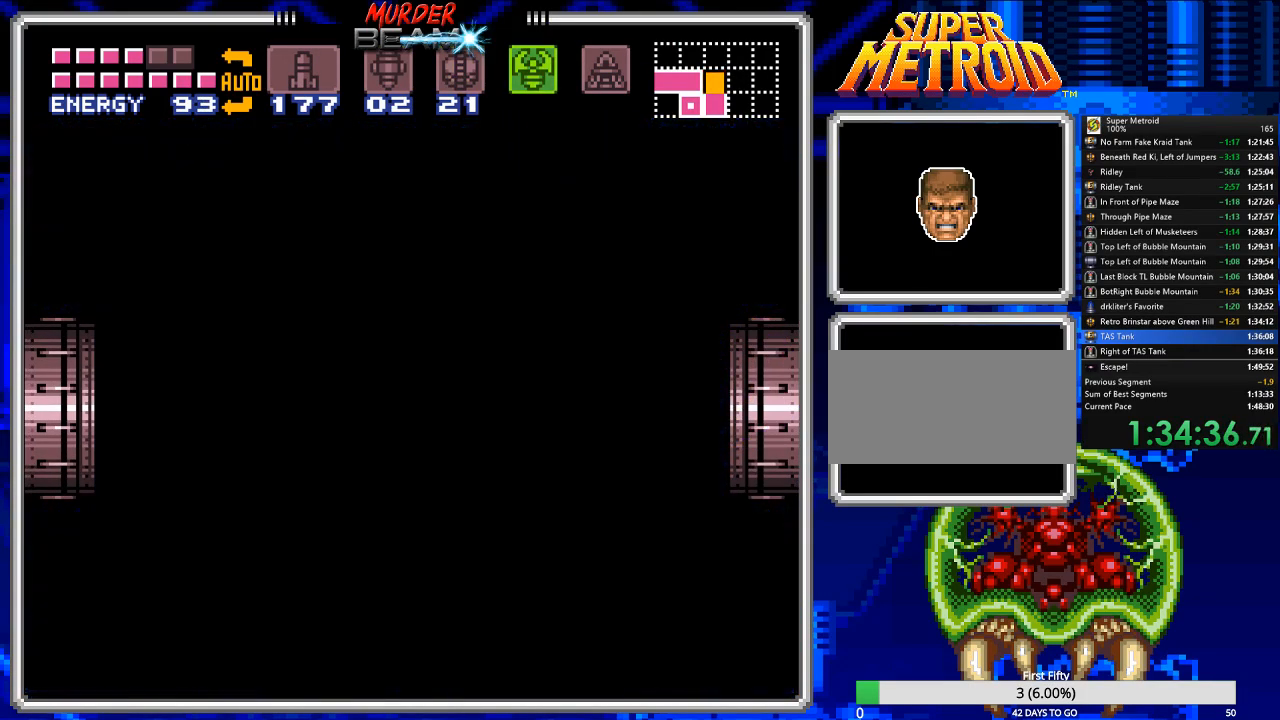
{"buttons": ["DPAD_RIGHT"], "events": [[267, "B", "up"], [367, "DPAD_RIGHT", "up"], [500, "DPAD_RIGHT", "down"]]}
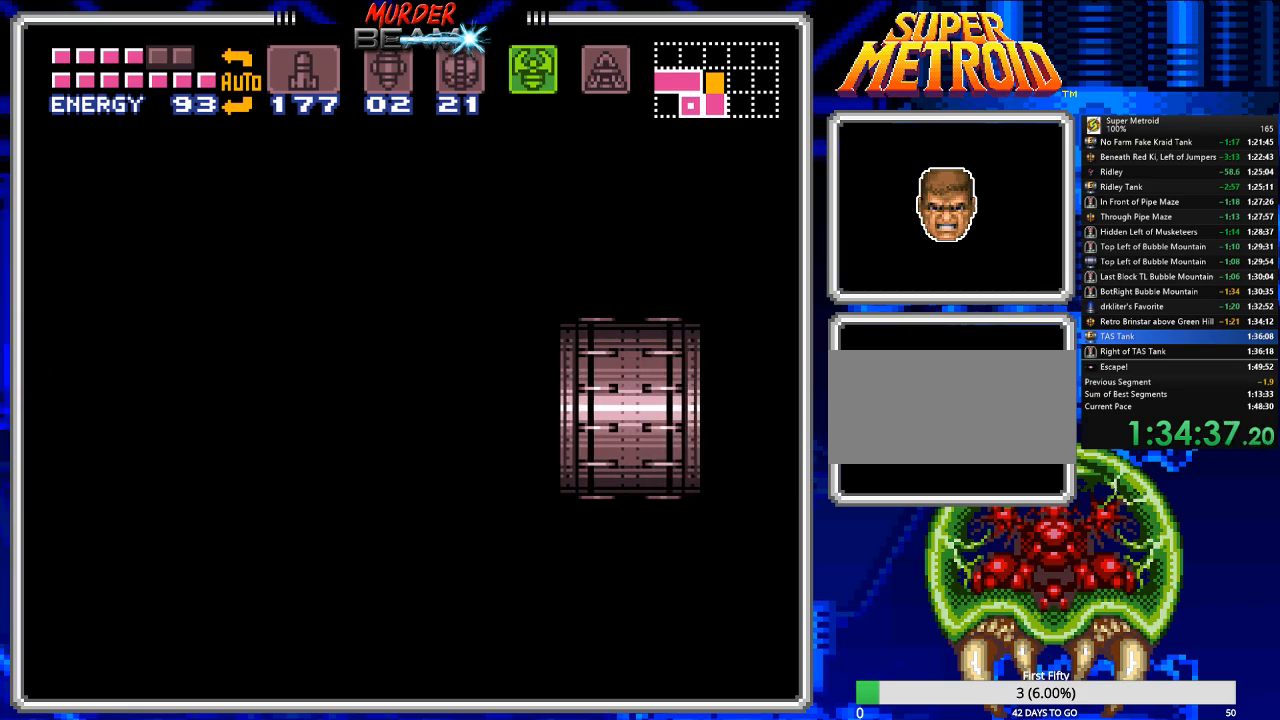
{"buttons": ["B", "DPAD_RIGHT"], "events": [[233, "B", "down"]]}
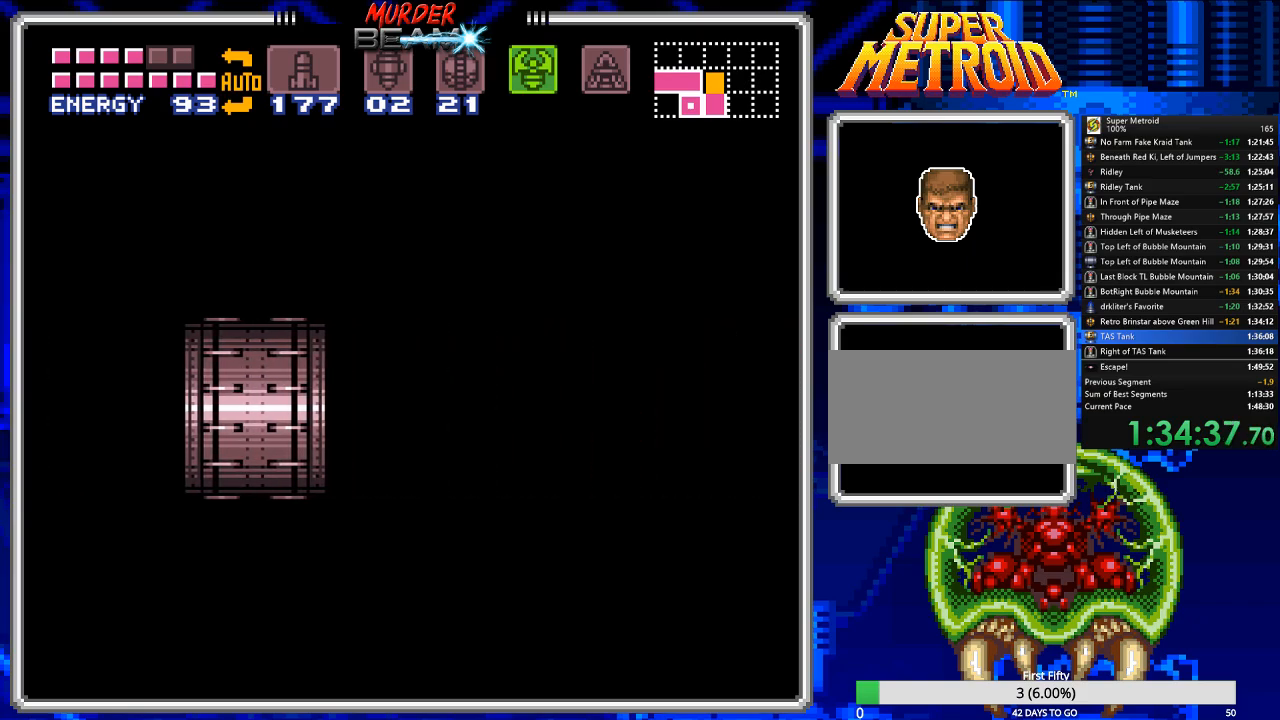
{"buttons": ["B", "DPAD_RIGHT"], "events": [[50, "B", "up"], [350, "B", "down"]]}
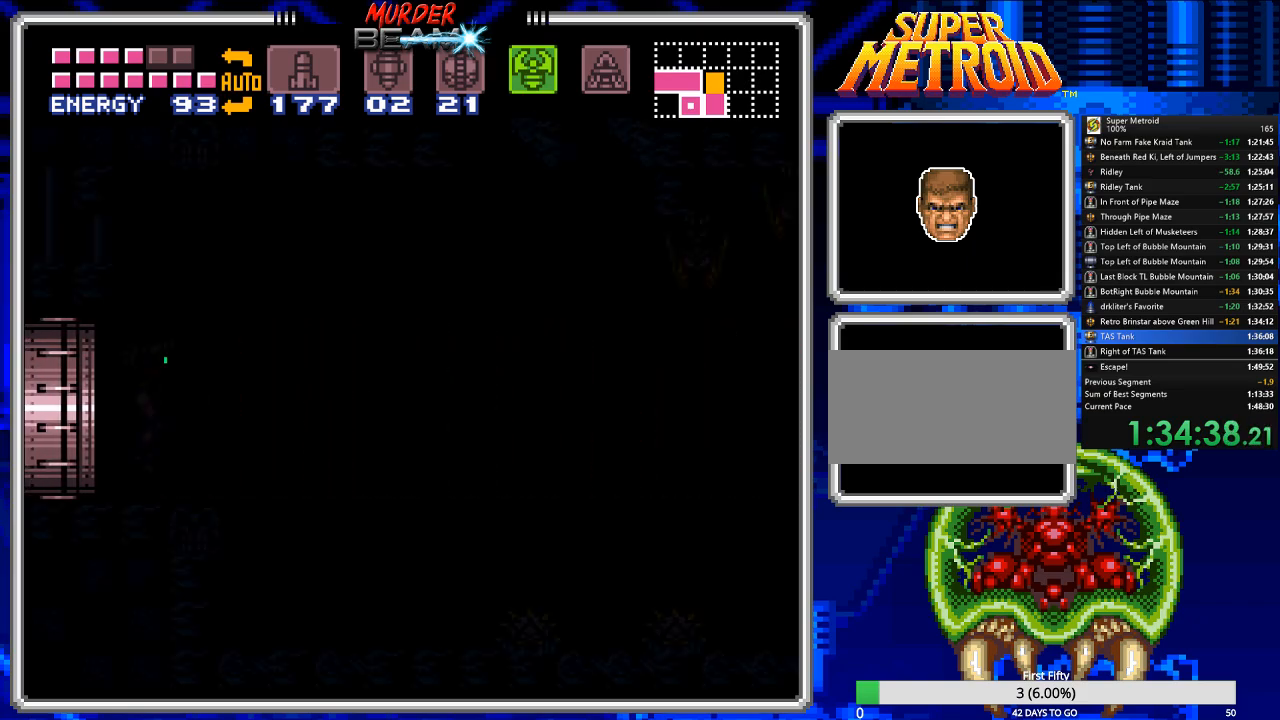
{"buttons": ["B", "DPAD_RIGHT"], "events": []}
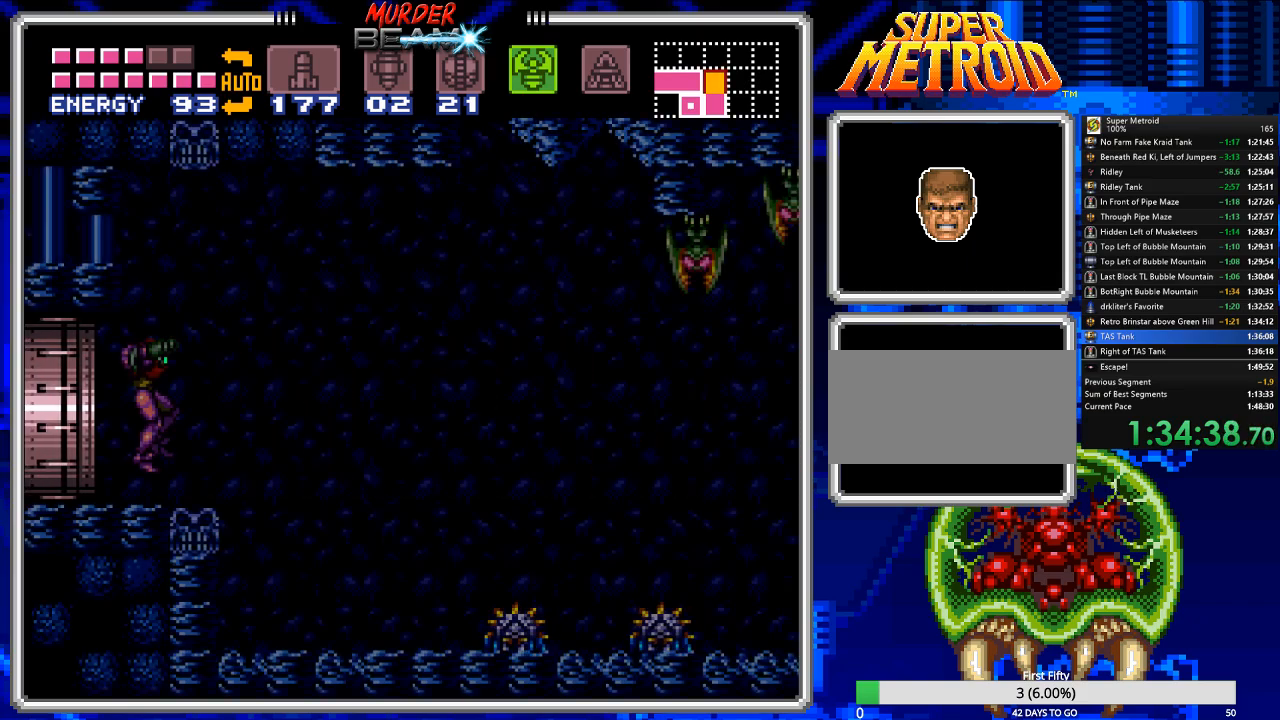
{"buttons": ["B", "Y", "DPAD_RIGHT"], "events": [[367, "Y", "down"], [433, "Y", "up"], [500, "Y", "down"]]}
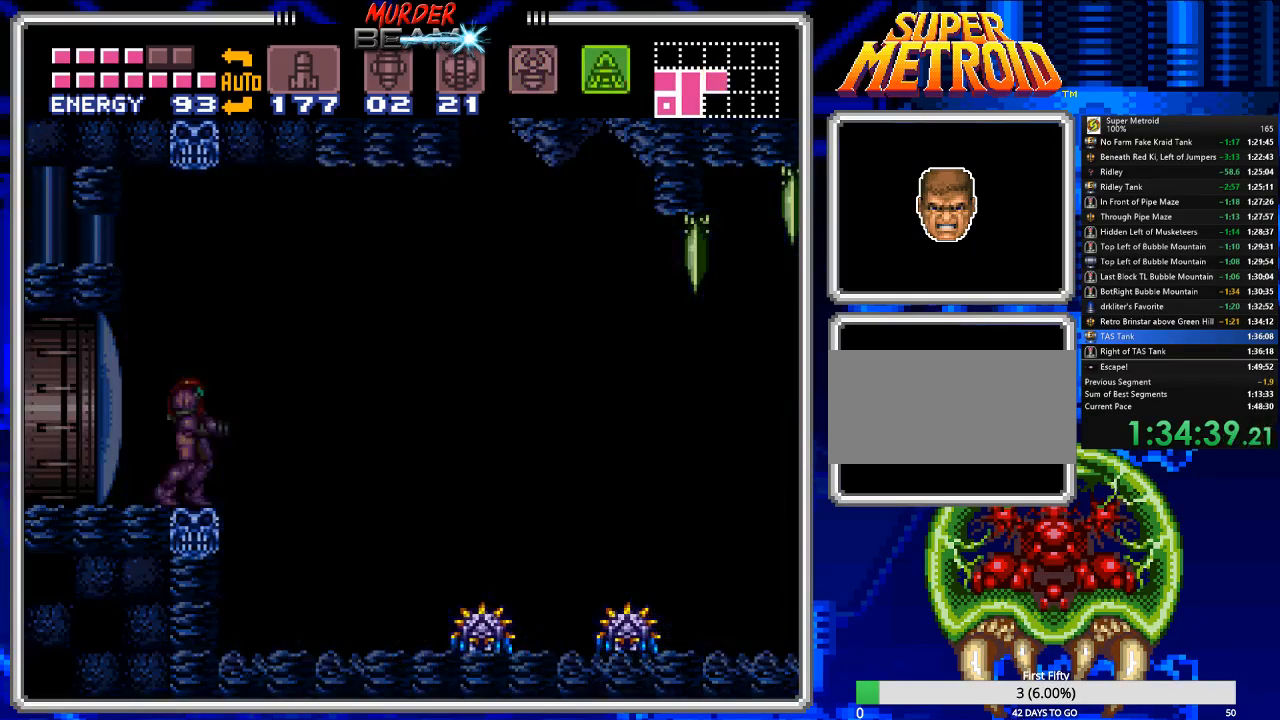
{"buttons": [], "events": [[67, "Y", "up"], [350, "B", "up"], [350, "DPAD_RIGHT", "up"]]}
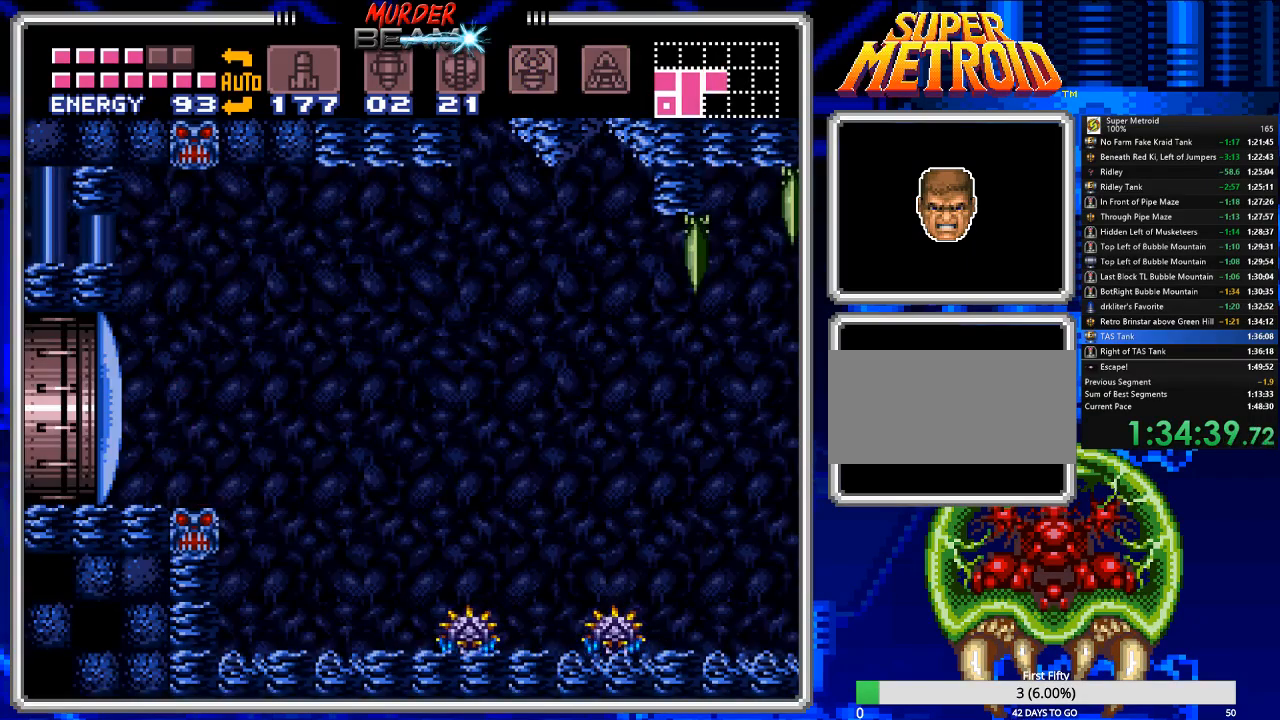
{"buttons": ["B", "DPAD_RIGHT"], "events": [[17, "DPAD_RIGHT", "down"], [317, "B", "down"]]}
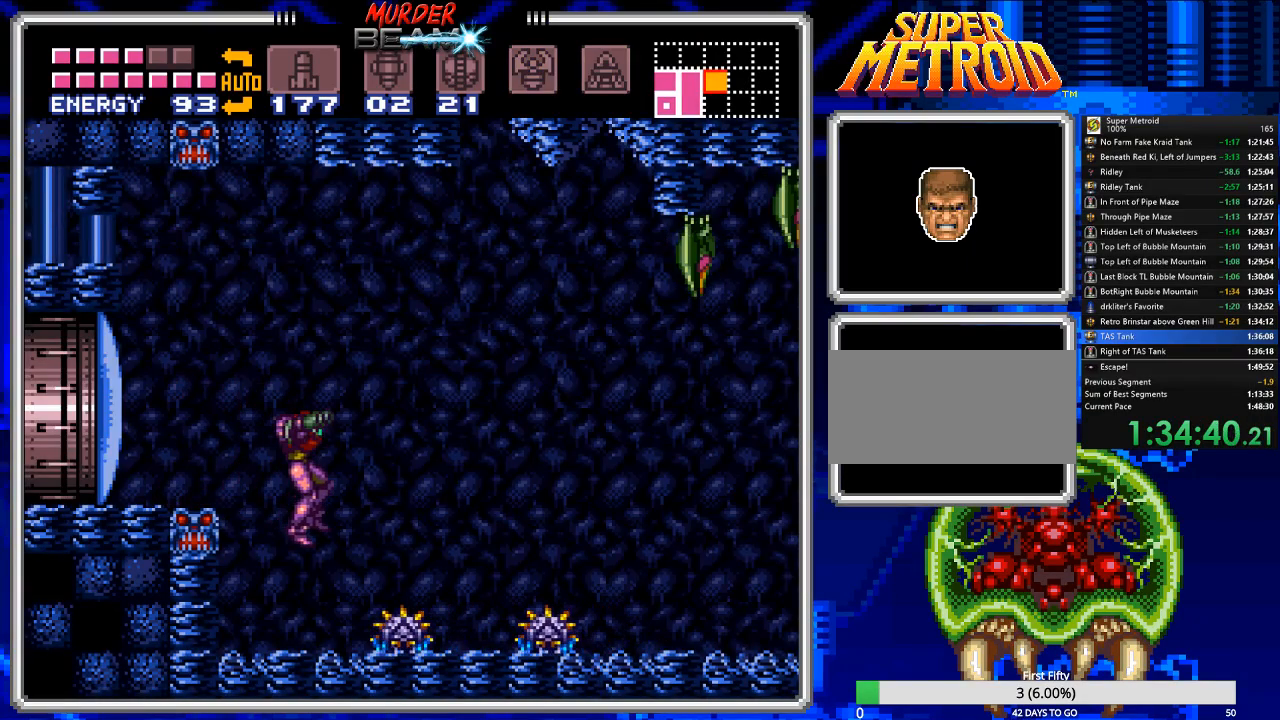
{"buttons": ["B", "DPAD_RIGHT"], "events": [[400, "X", "down"], [467, "X", "up"]]}
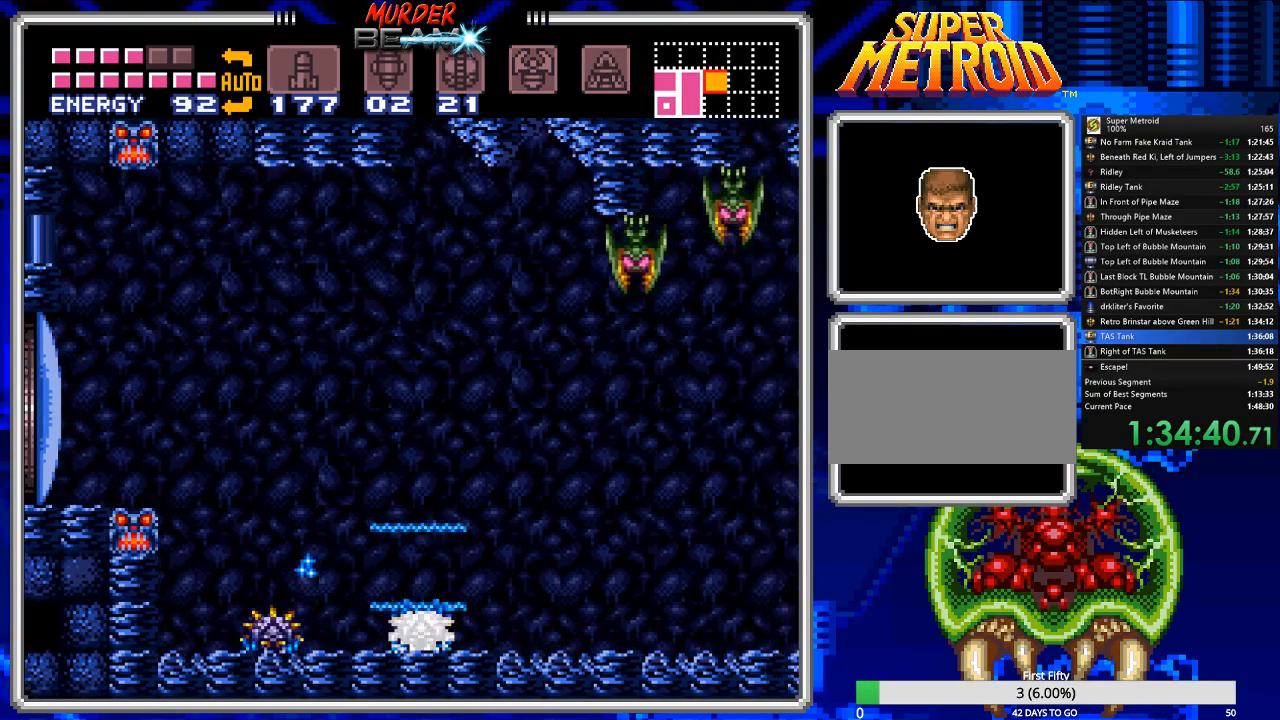
{"buttons": ["B", "X", "DPAD_RIGHT"], "events": [[67, "X", "down"], [133, "X", "up"], [200, "X", "down"], [283, "X", "up"], [417, "X", "down"]]}
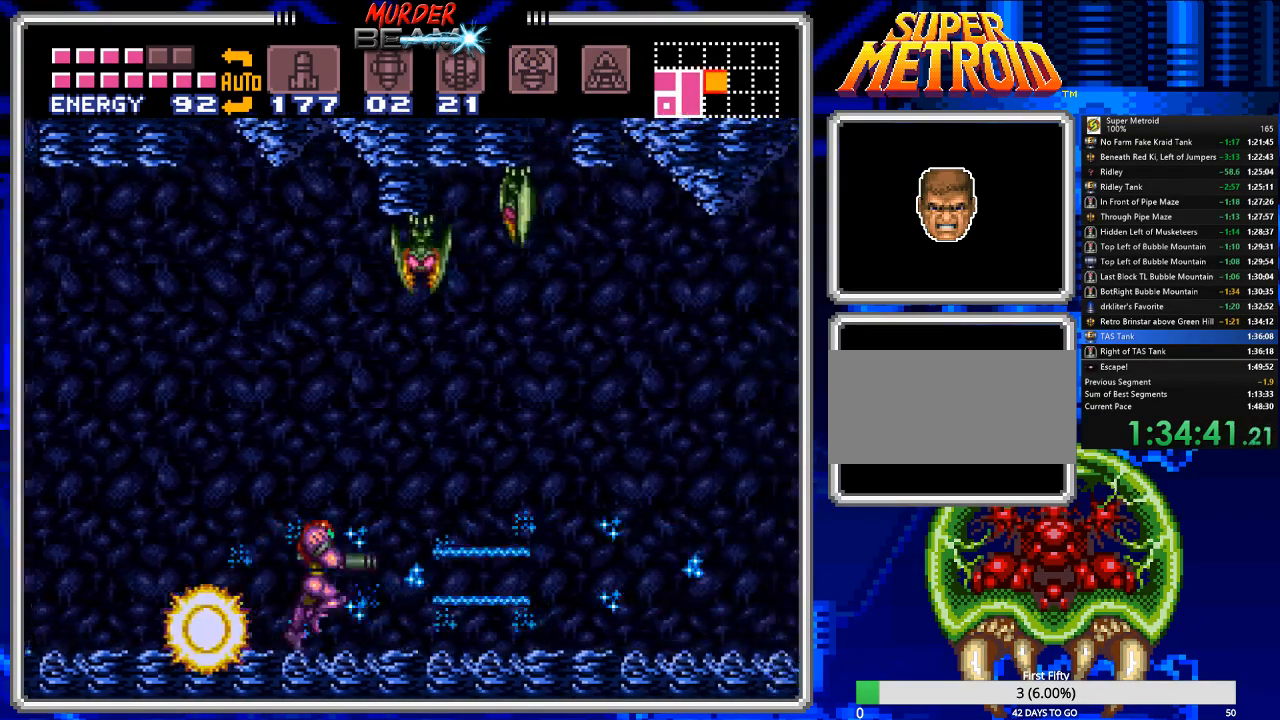
{"buttons": ["B", "DPAD_RIGHT"], "events": [[17, "X", "up"], [83, "X", "down"], [150, "X", "up"]]}
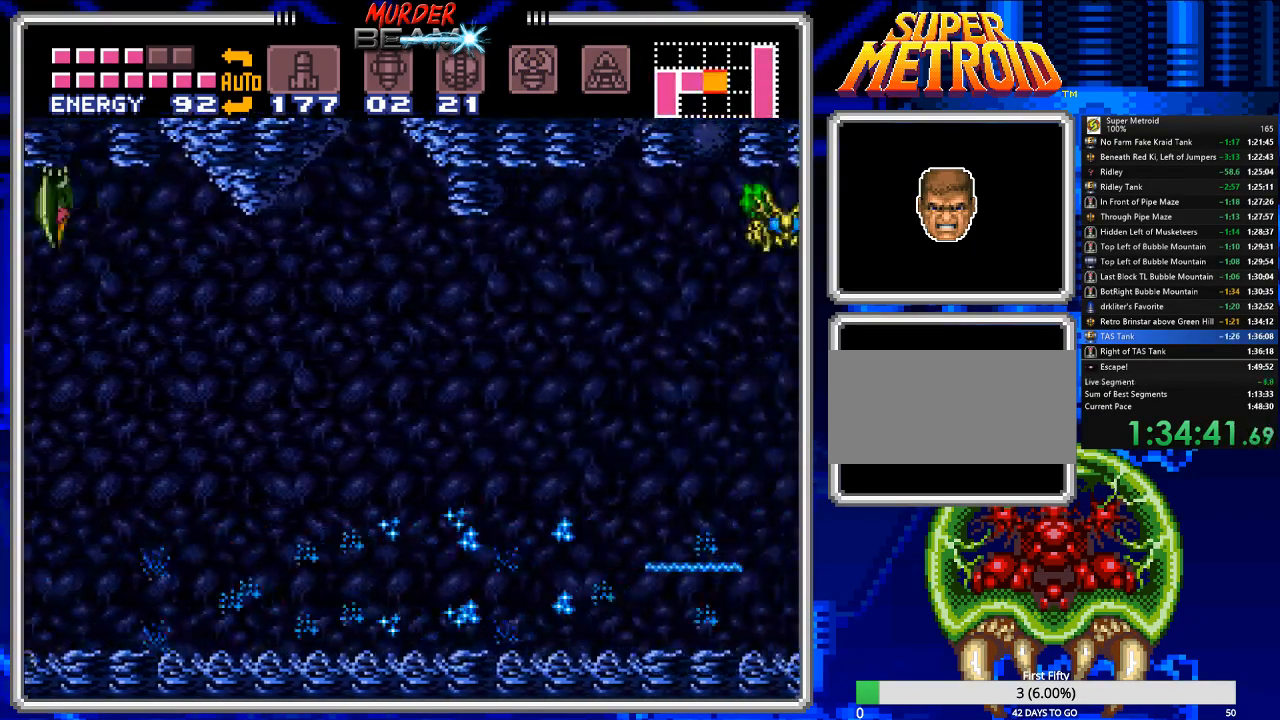
{"buttons": ["B", "DPAD_UP", "DPAD_LEFT"], "events": [[333, "DPAD_RIGHT", "up"], [333, "DPAD_UP", "down"], [333, "X", "down"], [433, "X", "up"], [500, "DPAD_LEFT", "down"]]}
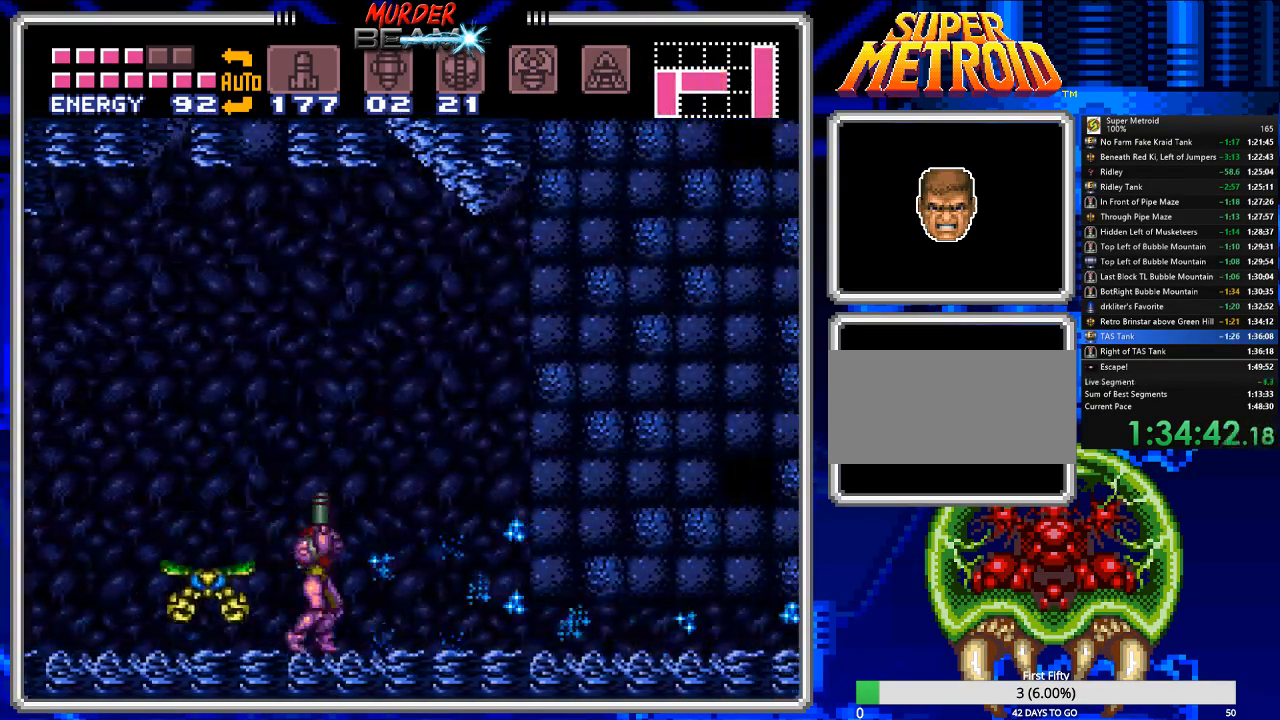
{"buttons": ["B", "DPAD_LEFT"], "events": [[33, "X", "down"], [100, "X", "up"], [200, "DPAD_UP", "up"], [333, "X", "down"], [433, "X", "up"]]}
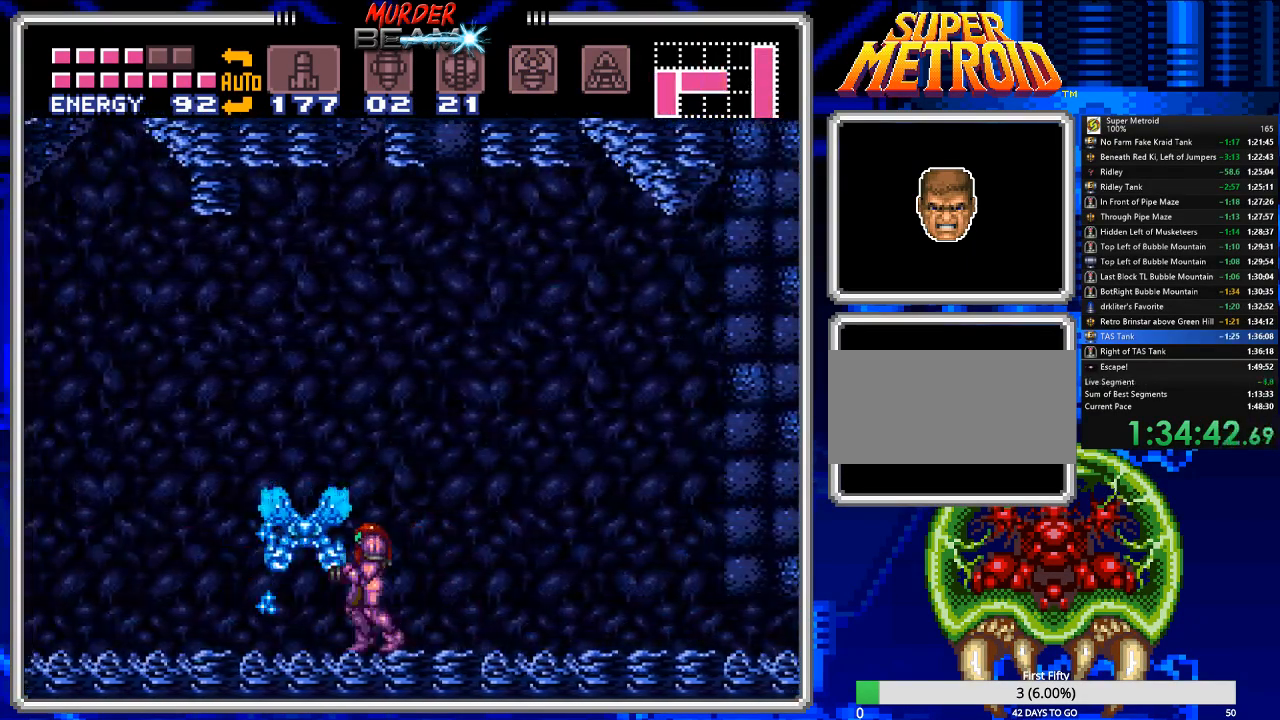
{"buttons": ["B", "DPAD_UP"], "events": [[17, "DPAD_LEFT", "up"], [17, "X", "down"], [83, "X", "up"], [183, "X", "down"], [250, "DPAD_UP", "down"], [250, "X", "up"]]}
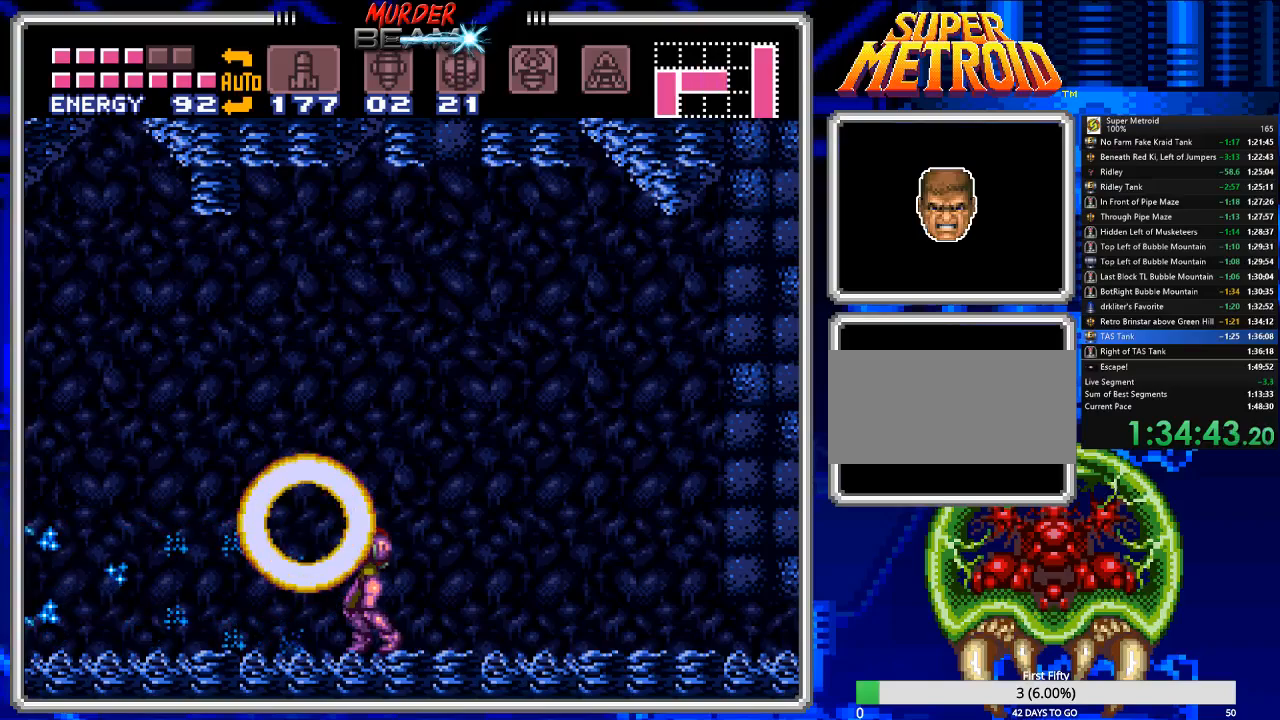
{"buttons": ["A", "DPAD_UP"], "events": [[50, "X", "down"], [150, "X", "up"], [367, "B", "up"], [433, "A", "down"]]}
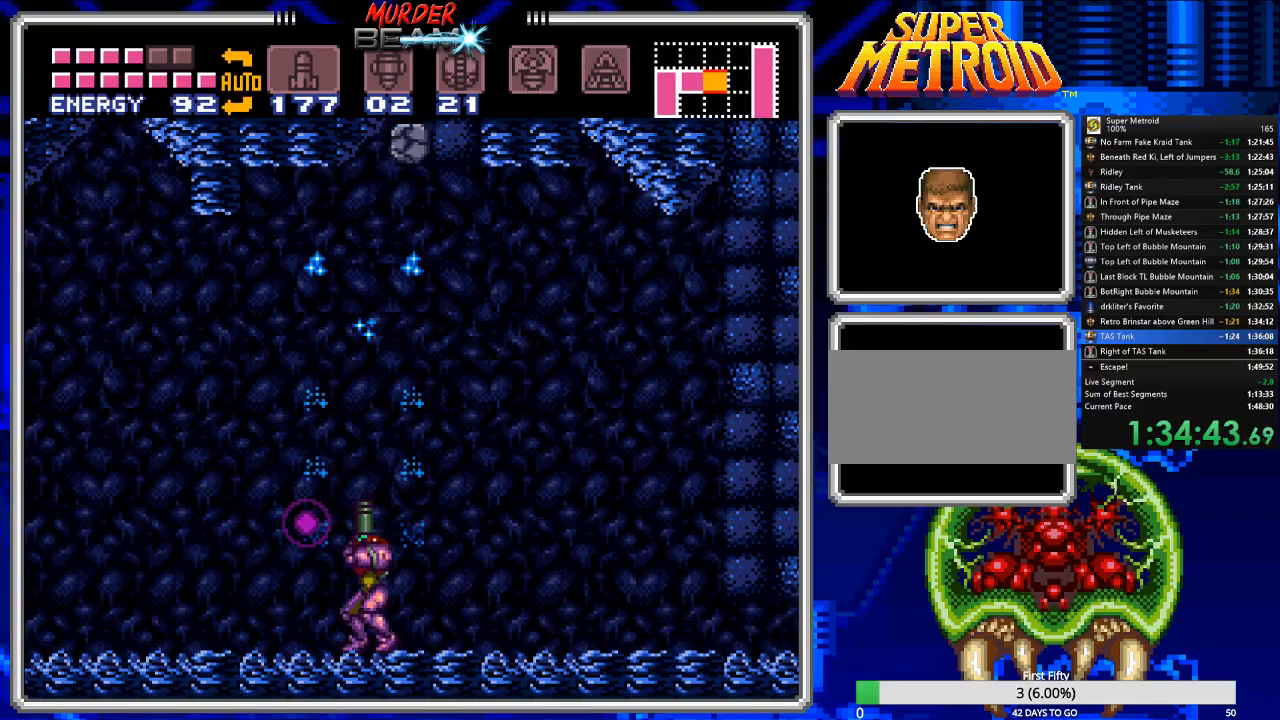
{"buttons": ["A", "DPAD_UP"], "events": [[100, "DPAD_RIGHT", "down"], [167, "DPAD_RIGHT", "up"]]}
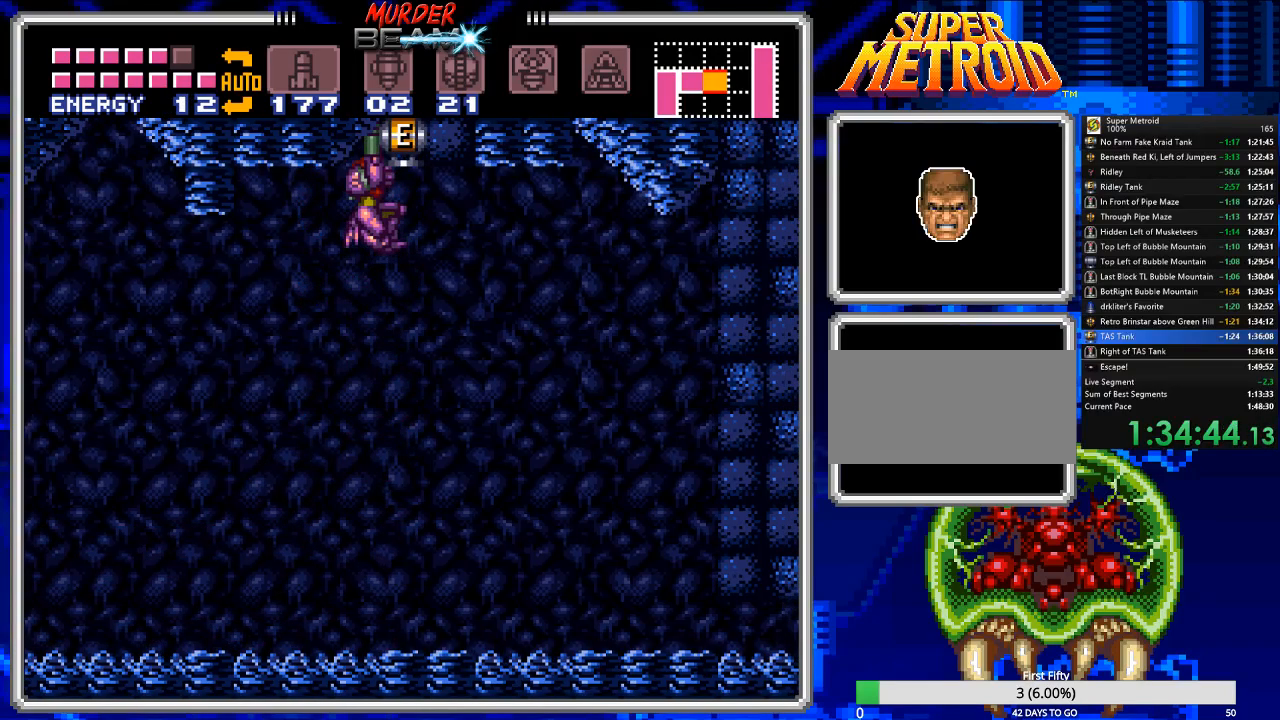
{"buttons": [], "events": [[150, "DPAD_RIGHT", "down"], [217, "DPAD_RIGHT", "up"], [450, "A", "up"], [450, "DPAD_UP", "up"]]}
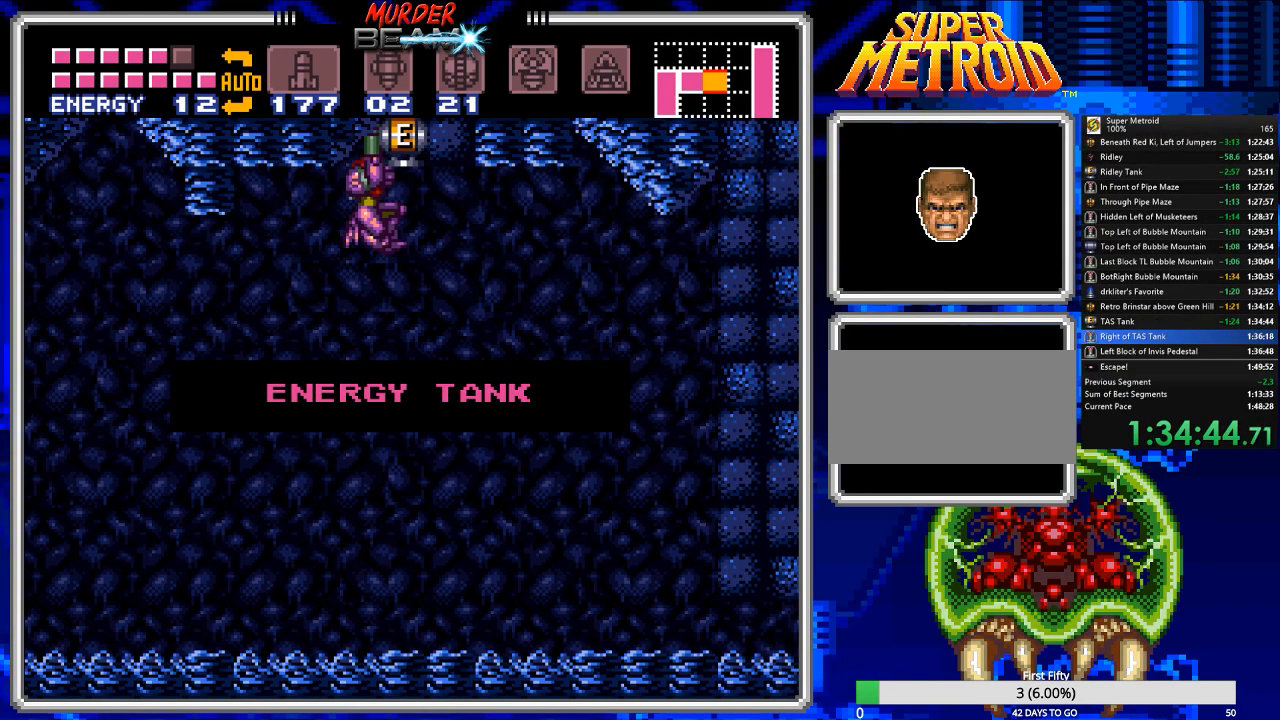
{"buttons": [], "events": []}
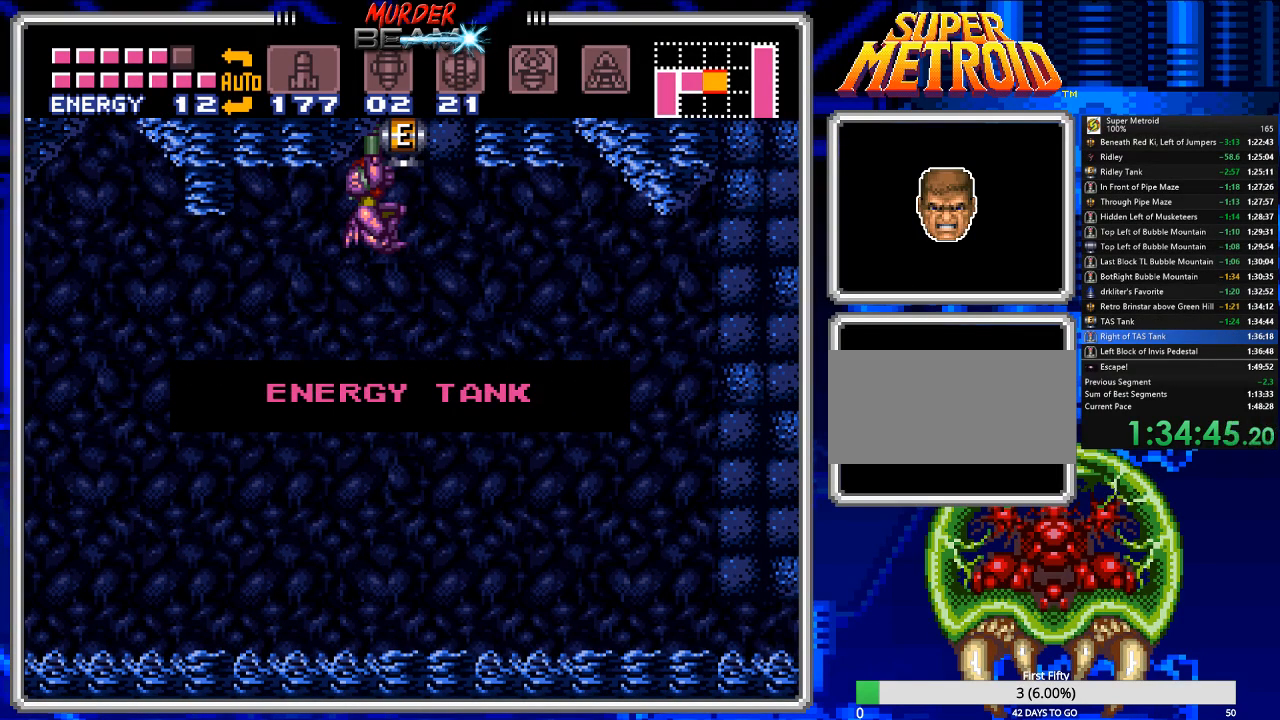
{"buttons": [], "events": []}
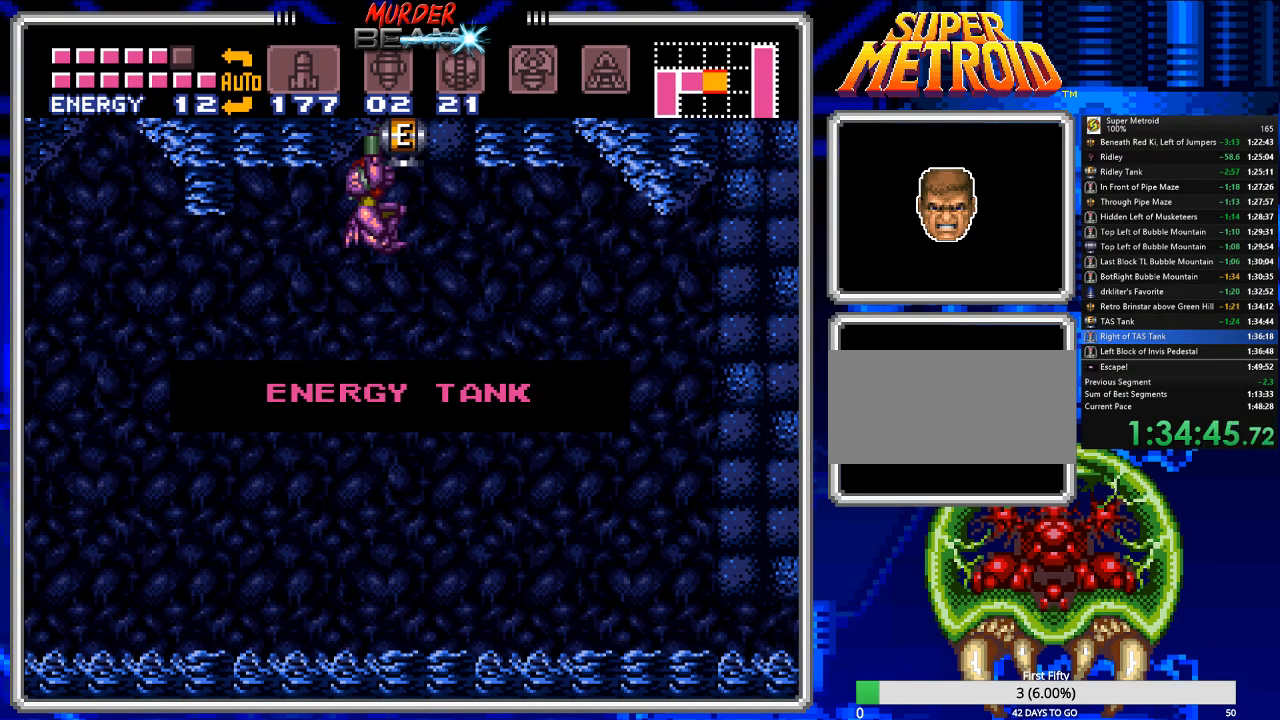
{"buttons": [], "events": []}
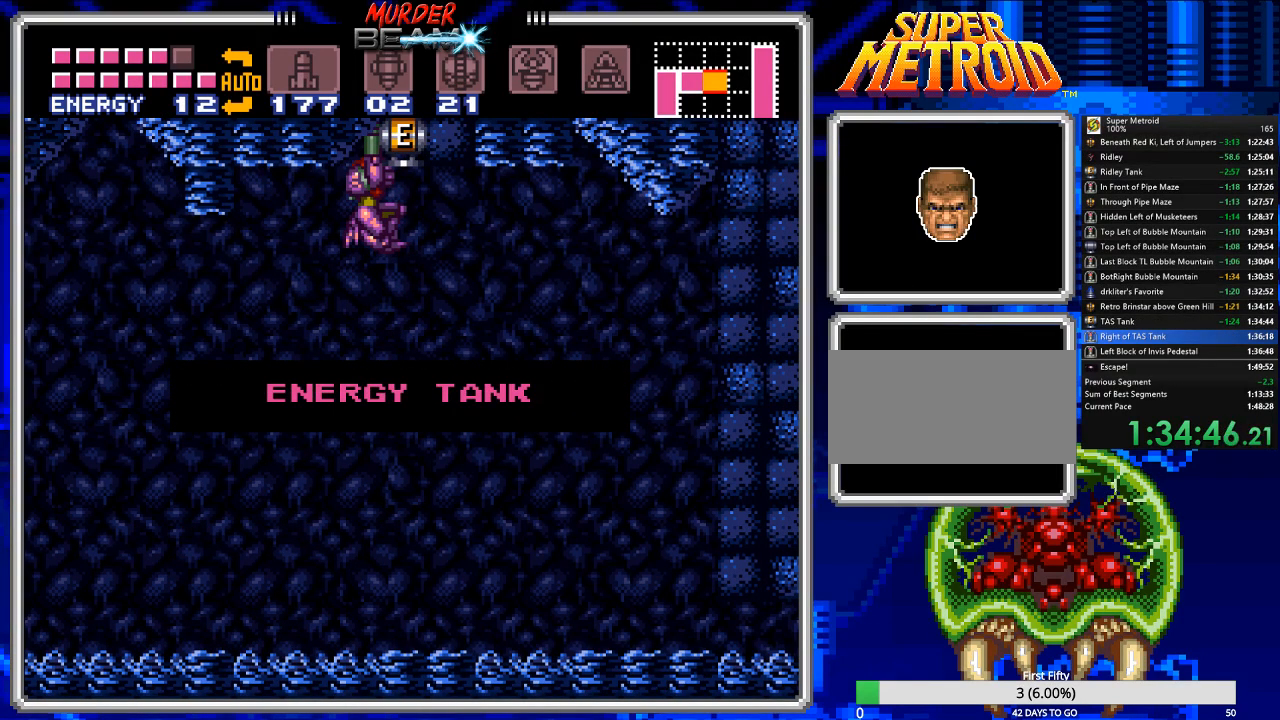
{"buttons": [], "events": []}
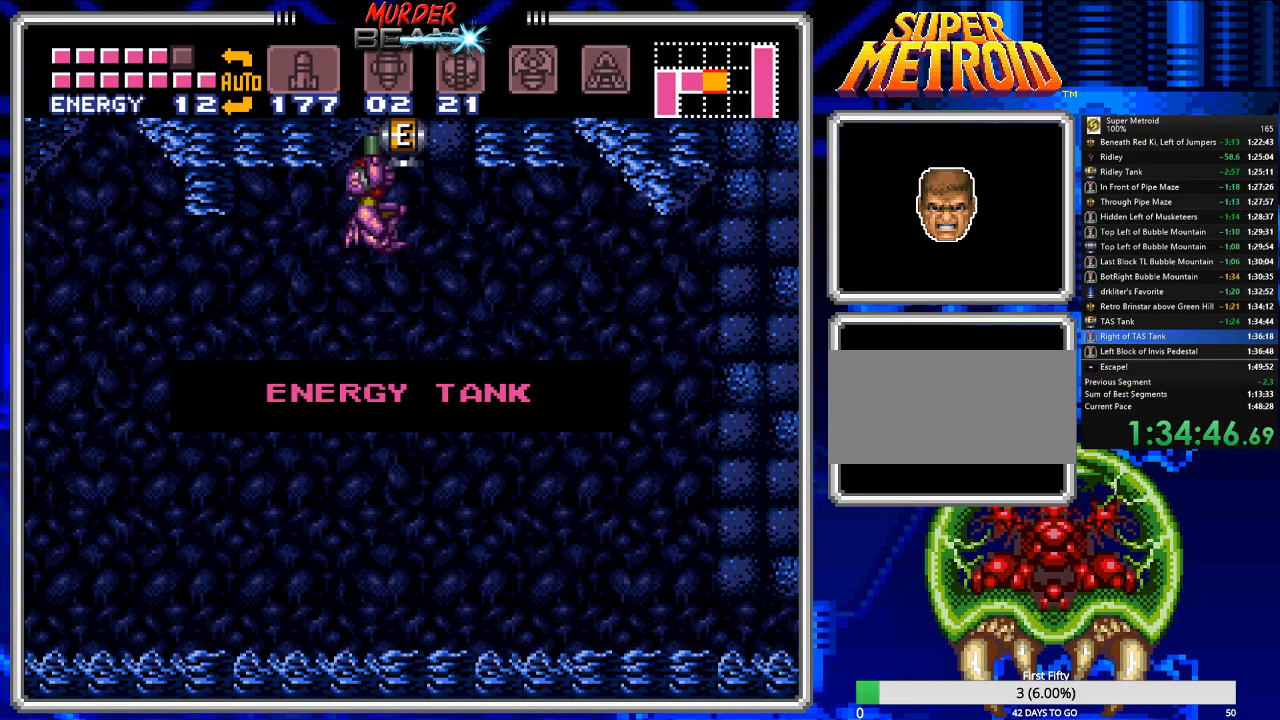
{"buttons": [], "events": [[433, "A", "down"], [500, "A", "up"]]}
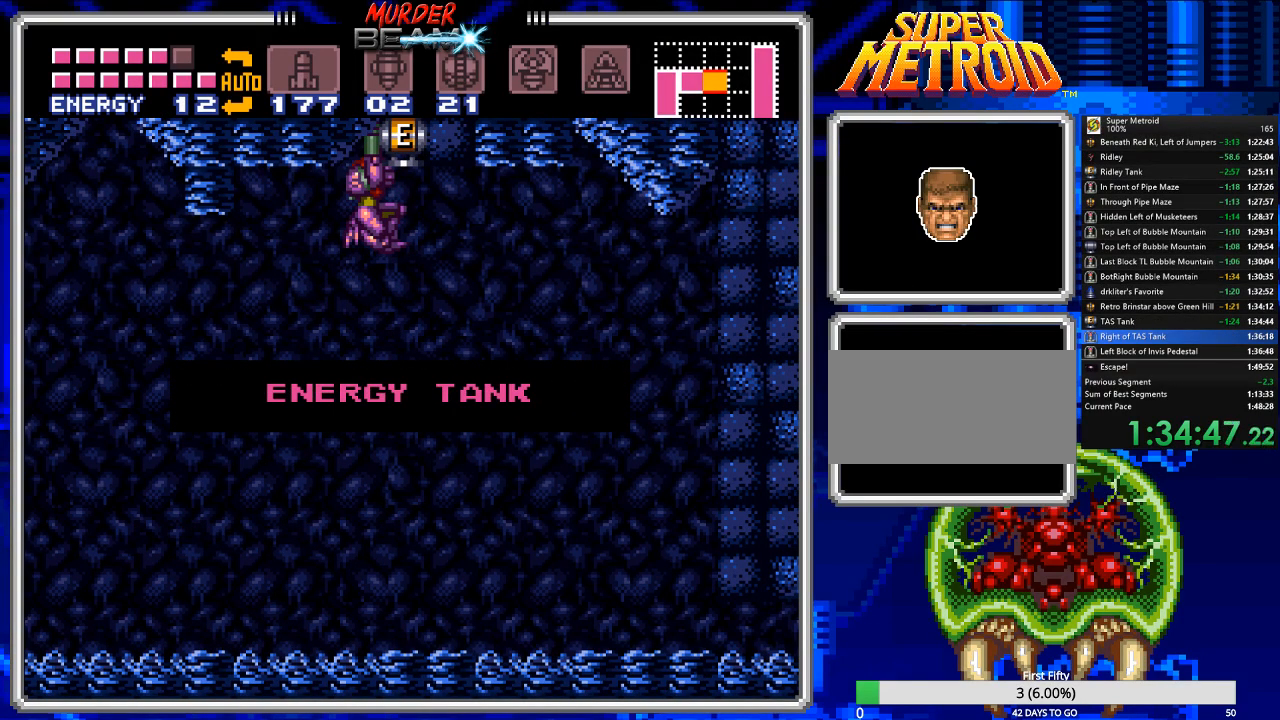
{"buttons": ["A"], "events": [[100, "A", "down"], [167, "A", "up"], [267, "A", "down"], [333, "A", "up"], [433, "A", "down"]]}
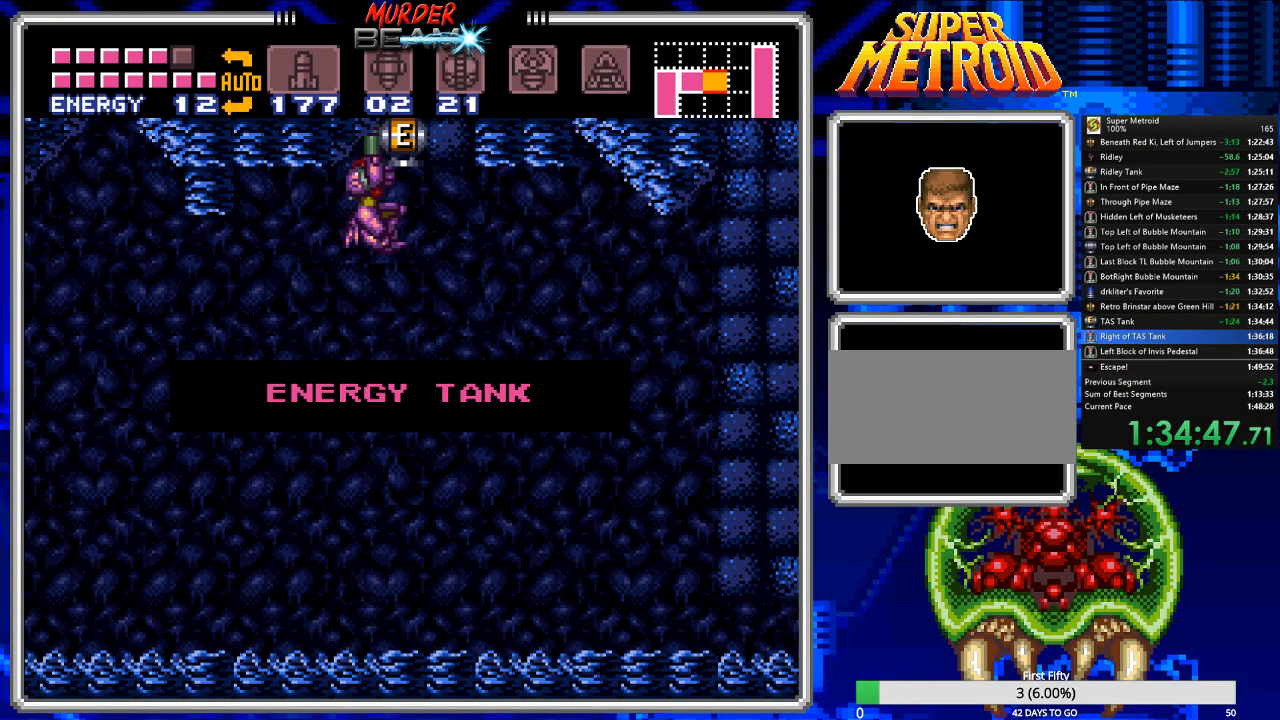
{"buttons": ["A"], "events": [[83, "A", "up"], [150, "A", "down"], [283, "A", "up"], [450, "A", "down"]]}
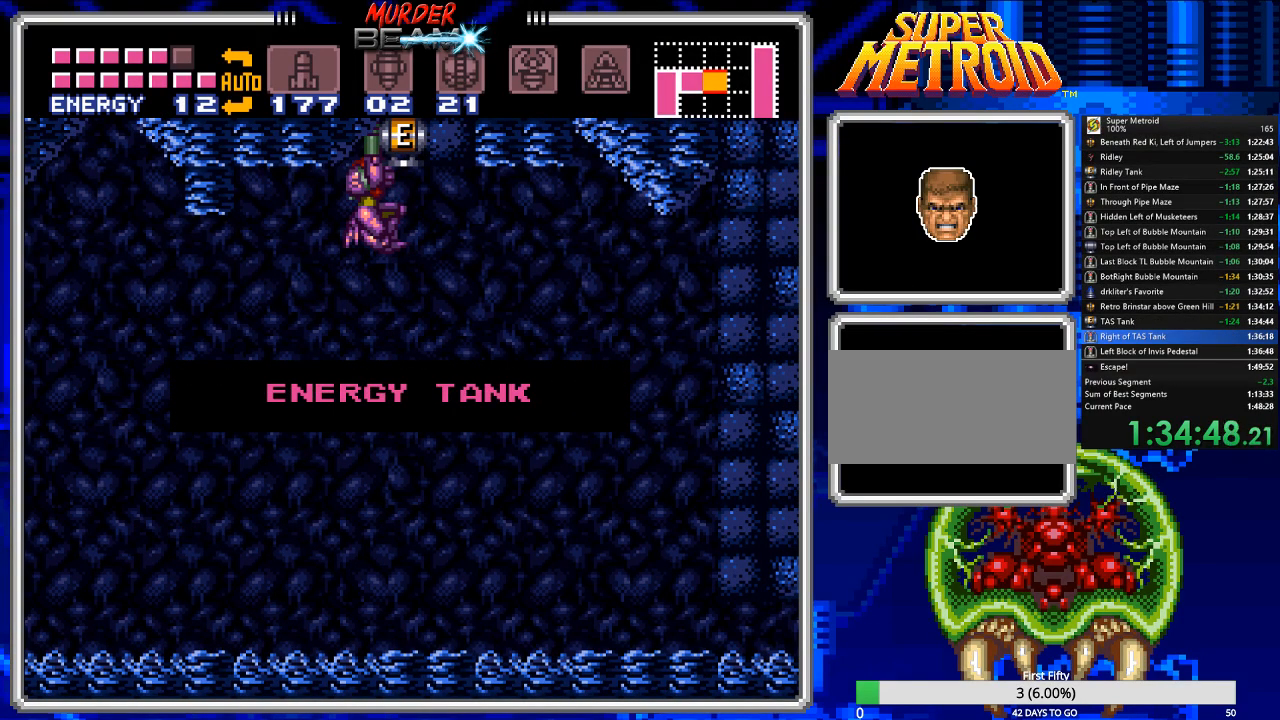
{"buttons": [], "events": [[17, "A", "up"], [183, "A", "down"], [267, "A", "up"], [367, "A", "down"], [467, "A", "up"]]}
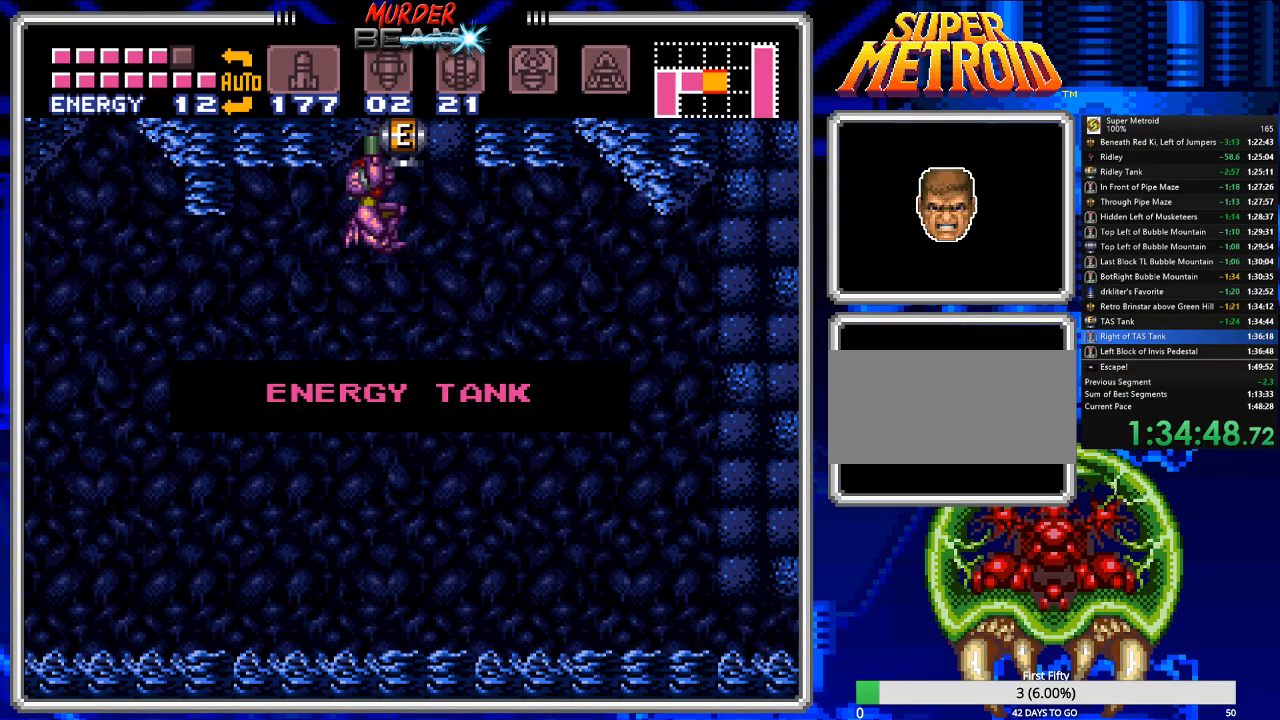
{"buttons": ["DPAD_RIGHT"], "events": [[33, "A", "down"], [33, "DPAD_RIGHT", "down"], [133, "A", "up"], [200, "A", "down"], [267, "A", "up"], [367, "A", "down"], [467, "A", "up"]]}
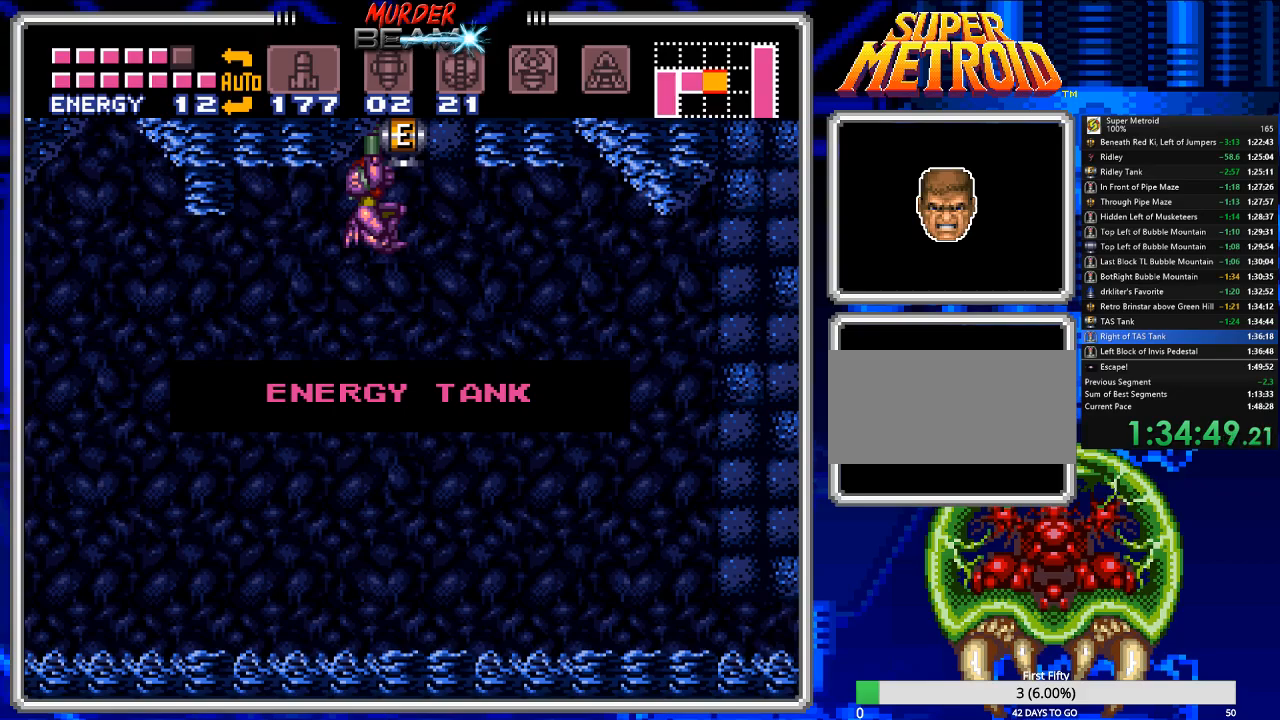
{"buttons": ["DPAD_RIGHT"], "events": [[33, "A", "down"], [150, "A", "up"], [217, "A", "down"], [283, "A", "up"], [350, "A", "down"], [450, "A", "up"]]}
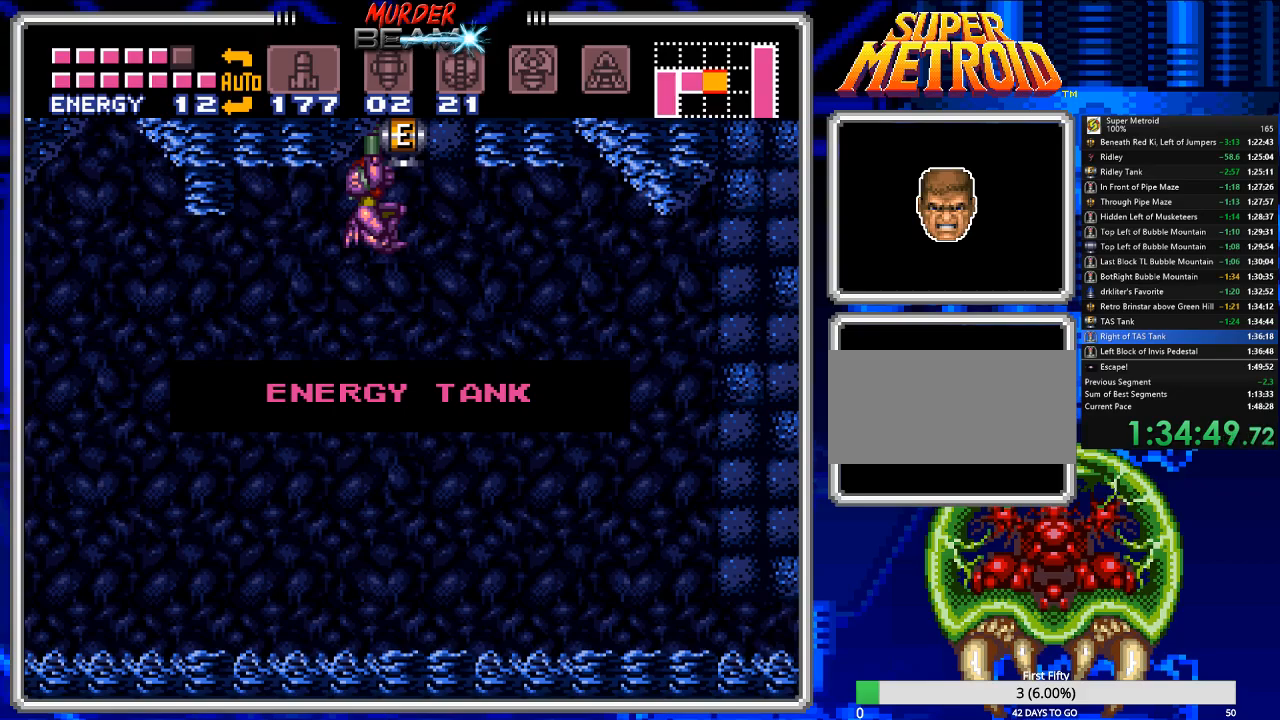
{"buttons": ["A", "DPAD_RIGHT"], "events": [[17, "A", "down"], [83, "A", "up"], [183, "A", "down"], [250, "A", "up"], [333, "A", "down"], [433, "A", "up"], [500, "A", "down"]]}
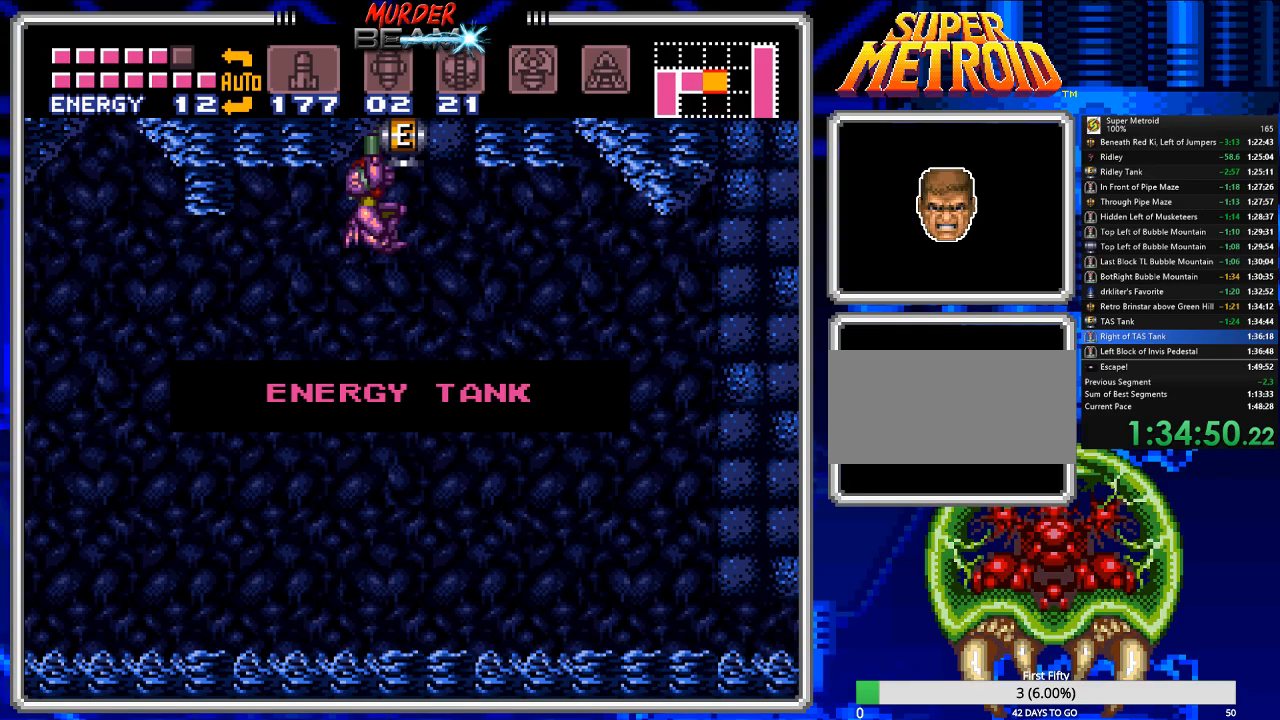
{"buttons": ["A", "DPAD_RIGHT"], "events": [[67, "A", "up"], [167, "A", "down"], [233, "A", "up"], [333, "A", "down"], [367, "A", "up"], [467, "A", "down"]]}
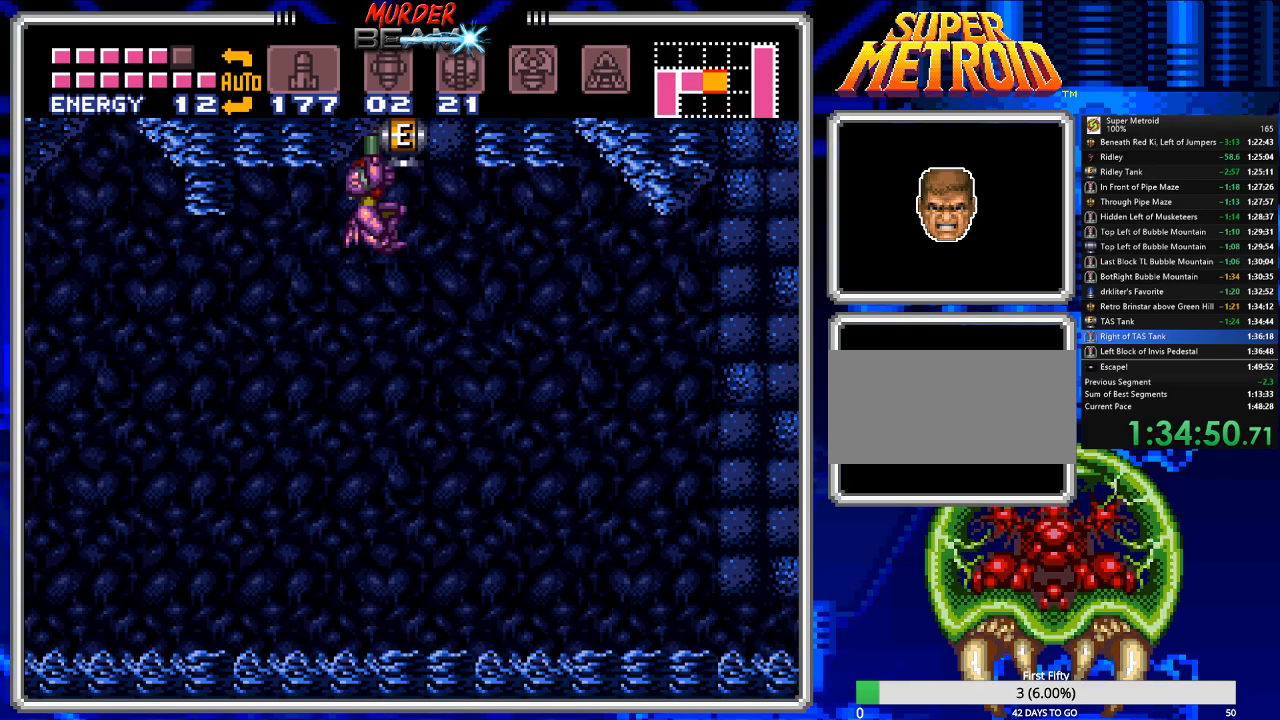
{"buttons": ["DPAD_RIGHT"], "events": [[33, "A", "up"]]}